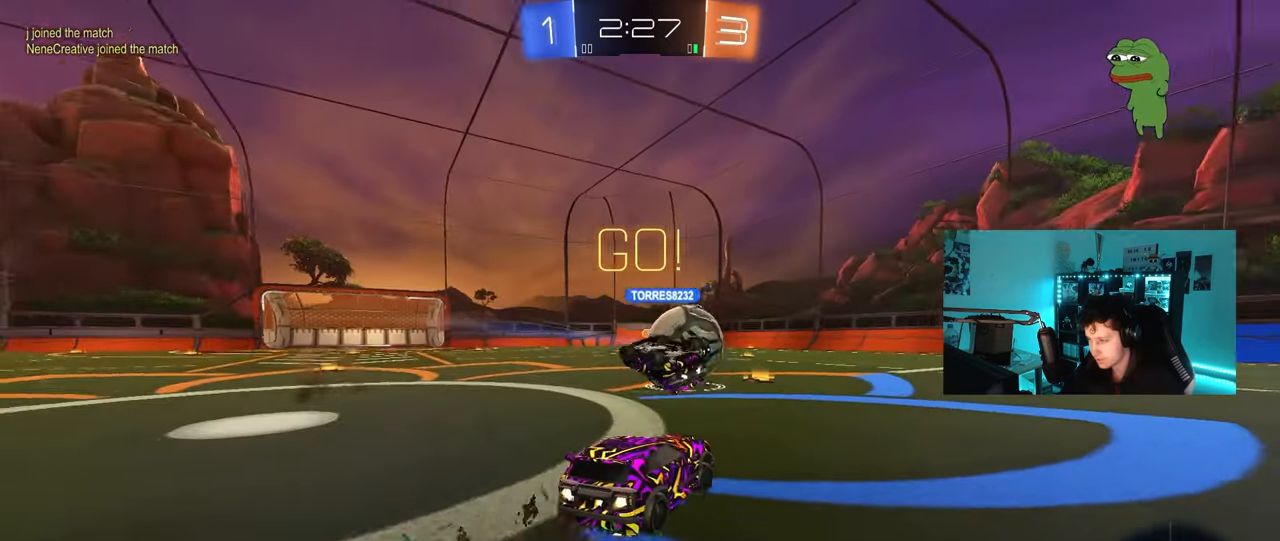
Gameplay with keyboard and mouse; each line is a JSON object with the keys and mouse buttons held at the frame after it. "events" lists presses ("down") and releases ("up") of "1", "2", "3", "4", "5", "a", "alt", "c", "caps_lock", "ctrl", "d", "e", "f", "g", "q", "r", "s", "shift", "space", "t", "tab", "v", "w", "x", "z", "mouse_left", "mouse_wheel" and "mouse_right" between this image and that frame as [ms after this image, input, new state], when the widget could be followed in between. "mouse_left", "mouse_wheel", "mouse_right" = the "left", "wheel", "right" buttons of the "mouse" list. No other keys are recorded. "wheel" means that the mouse wheel is clicked or scrolled. "mouse_move" is the direction in which the mouse moves at that frame (one of eight, or "still"), when it could be read.
{"keys": ["d", "w"], "mouse": [], "mouse_move": "still", "events": [[67, "d", "up"], [150, "mouse_left", "up"], [200, "a", "down"], [350, "a", "up"], [400, "d", "down"], [433, "w", "up"], [483, "w", "down"]]}
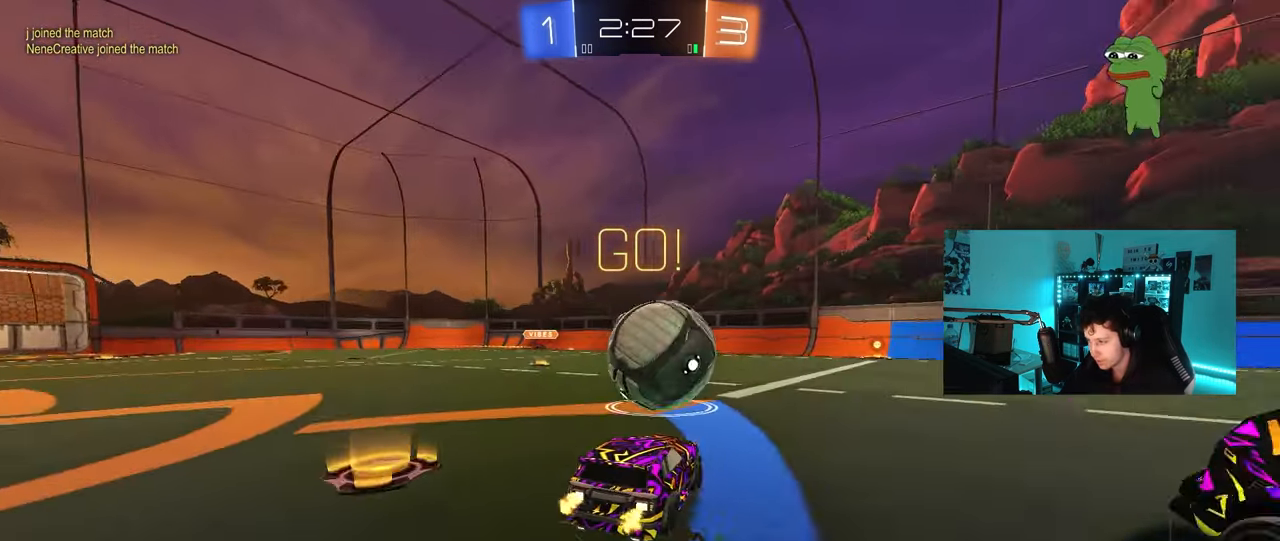
{"keys": ["a", "w"], "mouse": [], "mouse_move": "still", "events": [[217, "mouse_left", "down"], [317, "d", "up"], [367, "mouse_left", "up"], [500, "a", "down"]]}
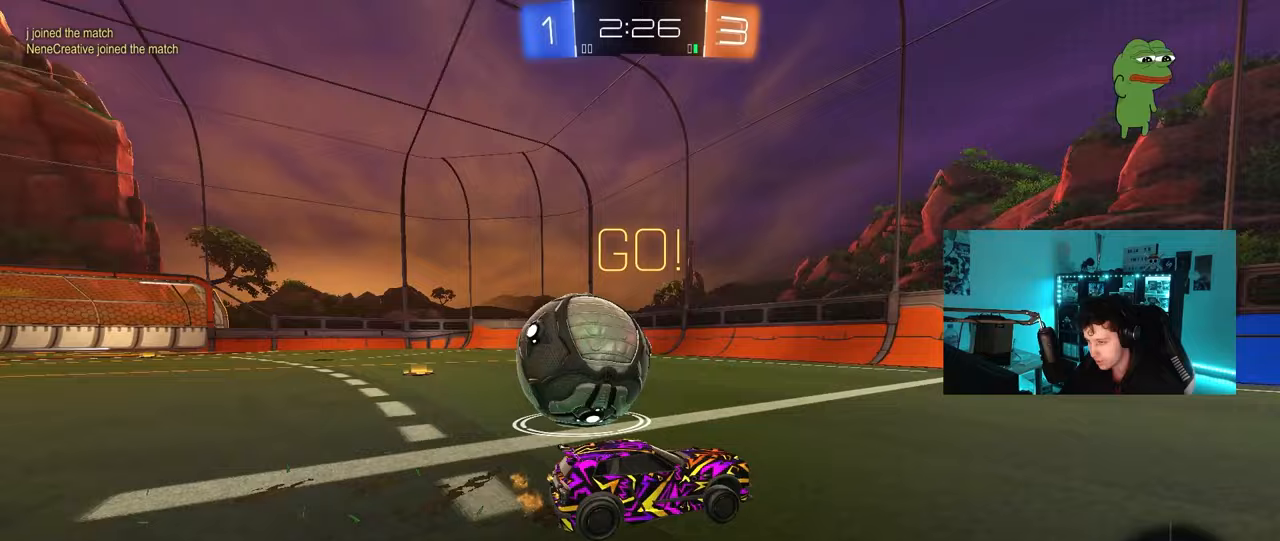
{"keys": ["d"], "mouse": [], "mouse_move": "down-left", "events": [[133, "s", "down"], [133, "w", "up"], [367, "s", "up"], [417, "a", "up"], [417, "d", "down"]]}
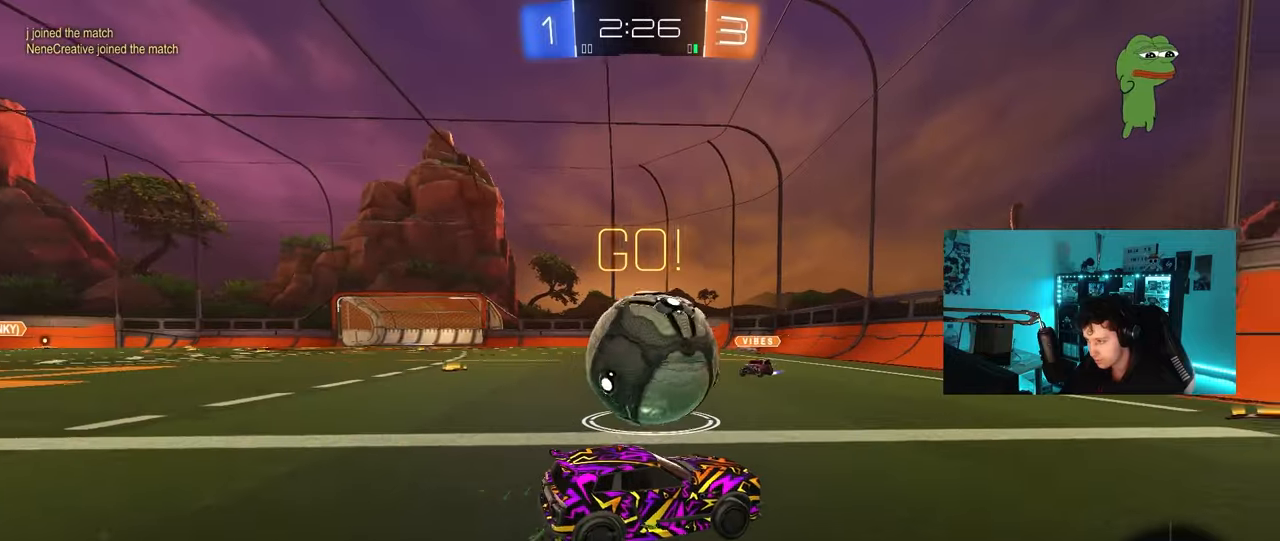
{"keys": ["d", "s", "shift"], "mouse": ["left"], "mouse_move": "still", "events": [[17, "a", "down"], [17, "d", "up"], [67, "mouse_left", "down"], [67, "w", "down"], [200, "mouse_right", "down"], [250, "a", "up"], [300, "d", "down"], [300, "mouse_right", "up"], [300, "shift", "down"], [400, "mouse_right", "down"], [483, "mouse_right", "up"], [483, "s", "down"], [483, "w", "up"]]}
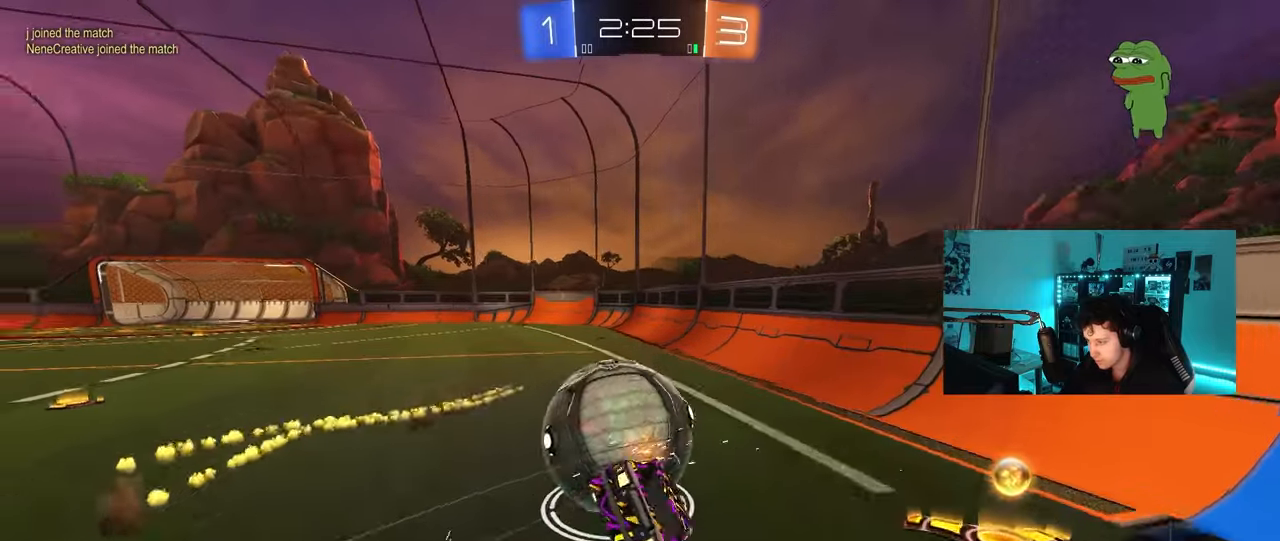
{"keys": [], "mouse": ["left"], "mouse_move": "still", "events": [[33, "mouse_left", "up"], [167, "s", "up"], [350, "s", "down"], [500, "d", "up"], [500, "mouse_left", "down"], [500, "s", "up"], [500, "shift", "up"]]}
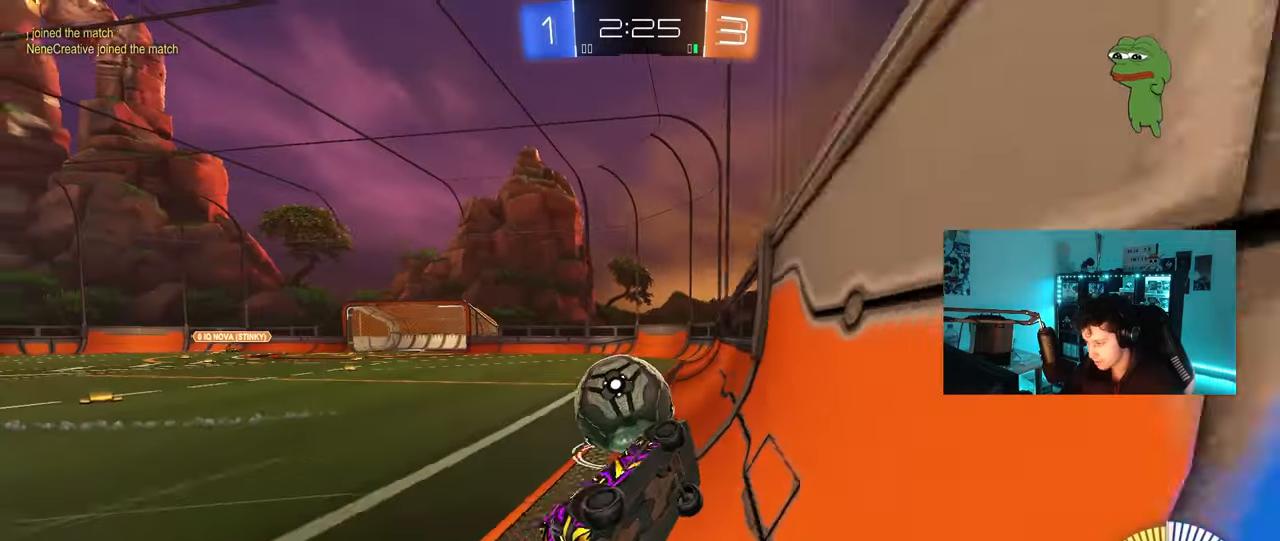
{"keys": ["w"], "mouse": [], "mouse_move": "still", "events": [[83, "a", "down"], [83, "w", "down"], [283, "mouse_left", "up"], [333, "a", "up"]]}
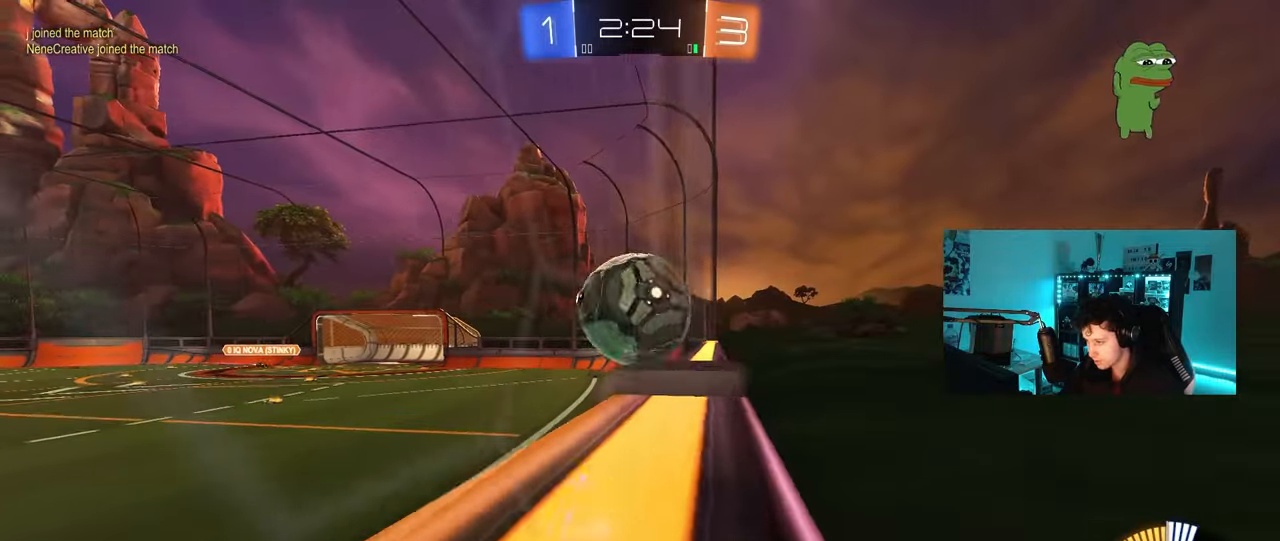
{"keys": ["d", "w"], "mouse": ["left"], "mouse_move": "still", "events": [[67, "d", "down"], [150, "mouse_left", "down"], [200, "d", "up"], [300, "d", "down"], [300, "mouse_left", "up"], [383, "d", "up"], [383, "mouse_left", "down"], [433, "d", "down"]]}
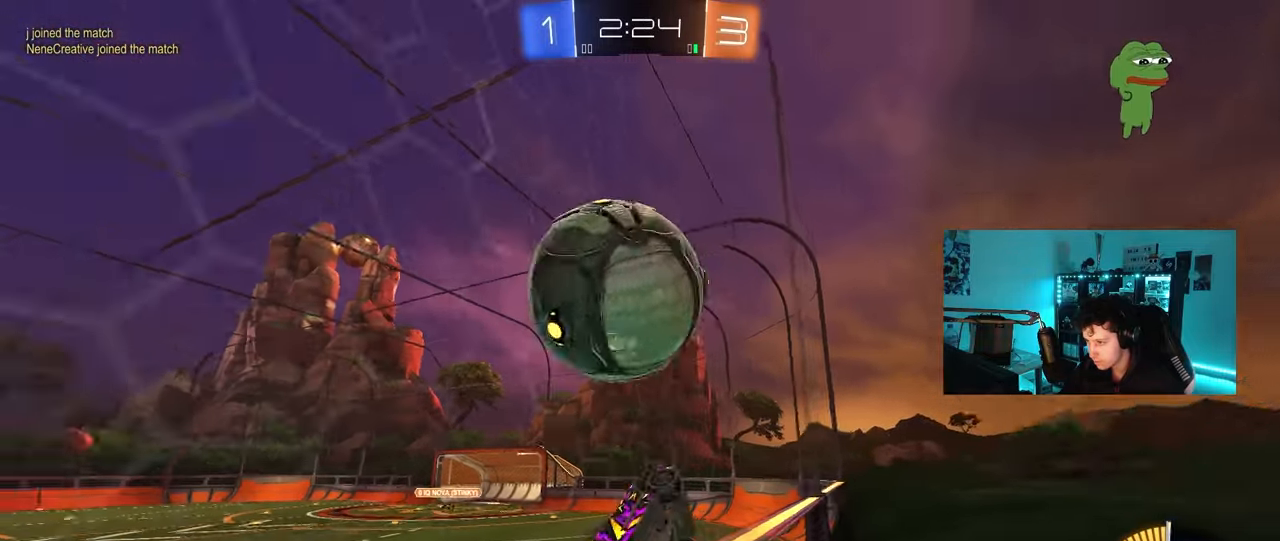
{"keys": ["s"], "mouse": ["right"], "mouse_move": "down-left", "events": [[83, "a", "down"], [83, "d", "up"], [167, "a", "up"], [167, "d", "down"], [167, "mouse_left", "up"], [317, "d", "up"], [367, "w", "up"], [450, "mouse_right", "down"], [450, "s", "down"]]}
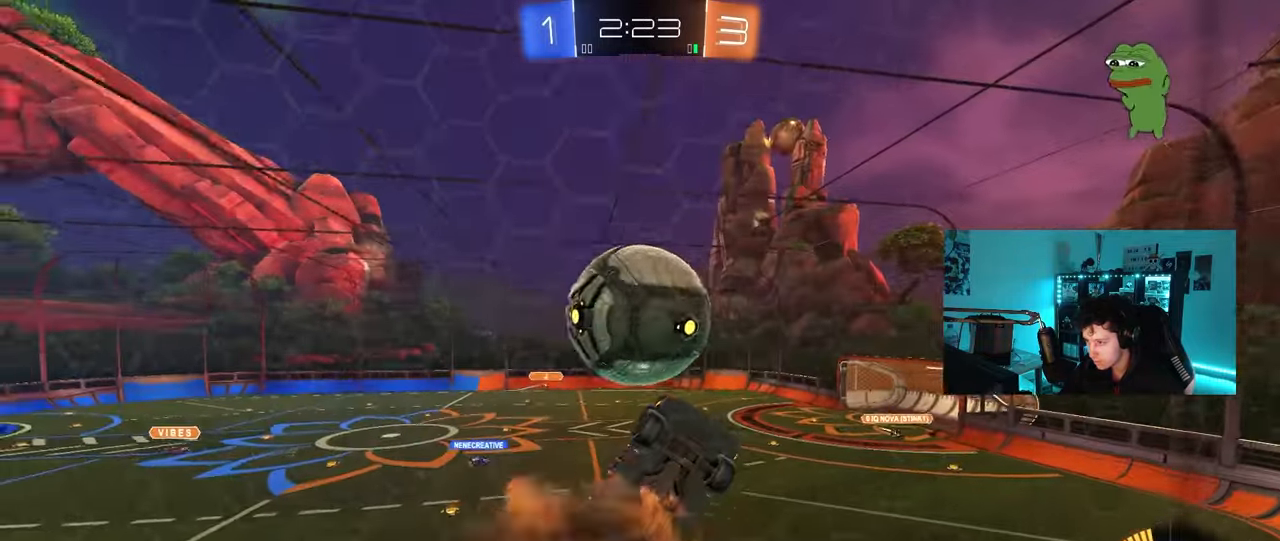
{"keys": ["a", "shift"], "mouse": ["left"], "mouse_move": "right", "events": [[50, "a", "down"], [100, "shift", "down"], [233, "mouse_left", "down"], [233, "mouse_right", "up"], [417, "s", "up"]]}
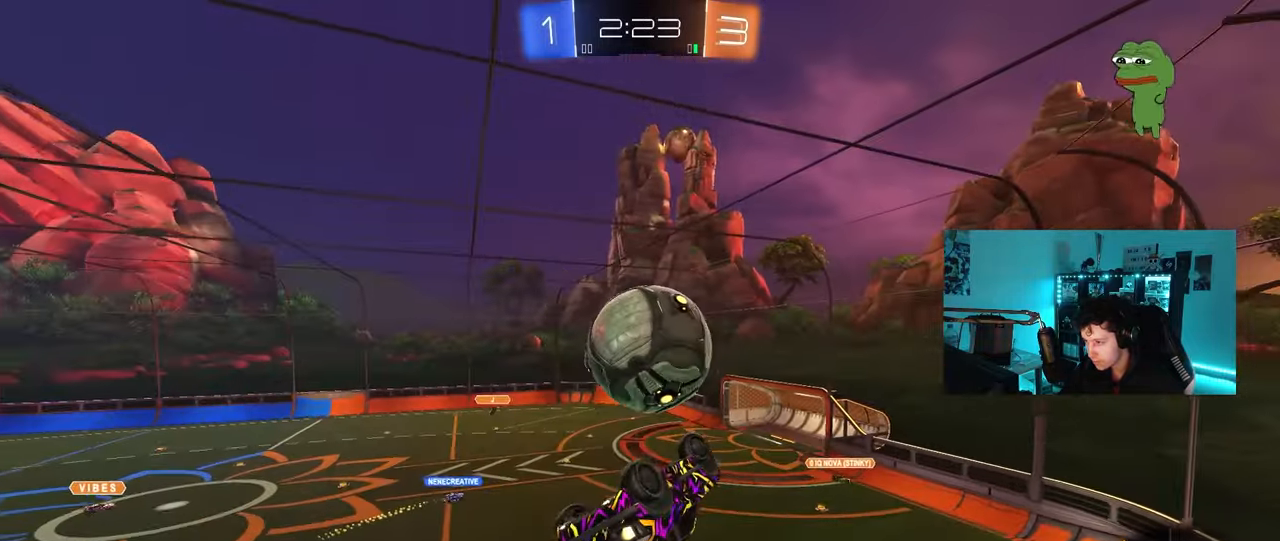
{"keys": ["a", "shift", "w"], "mouse": ["left", "right"], "mouse_move": "still", "events": [[250, "shift", "up"], [383, "w", "down"], [433, "shift", "down"], [483, "mouse_right", "down"]]}
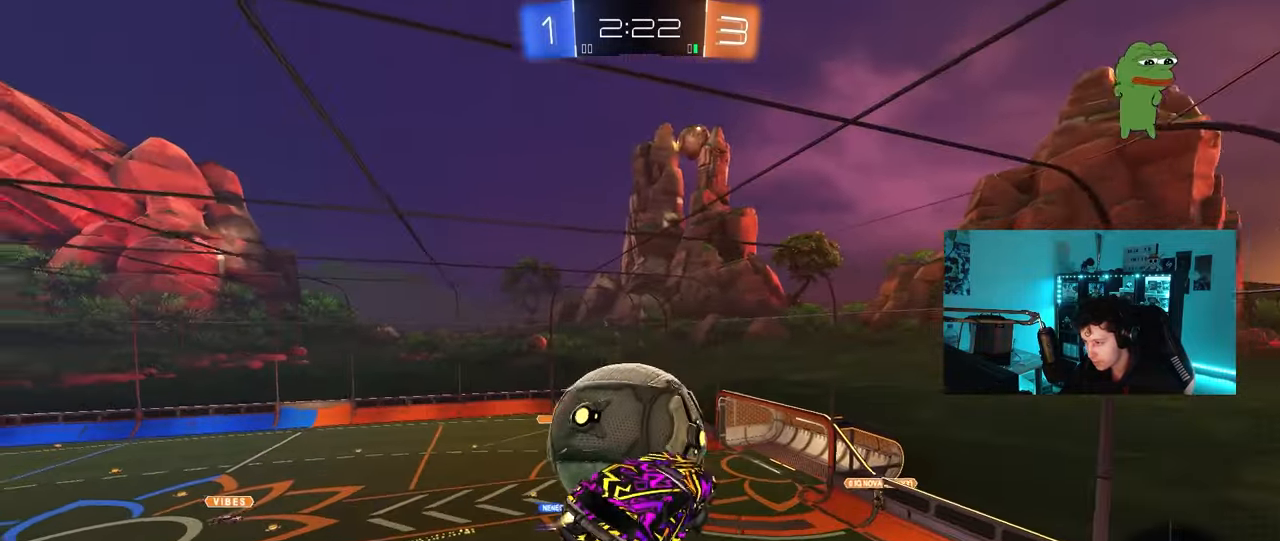
{"keys": ["a"], "mouse": ["left"], "mouse_move": "still", "events": [[33, "mouse_left", "up"], [83, "s", "down"], [83, "w", "up"], [217, "mouse_right", "up"], [367, "mouse_left", "down"], [450, "shift", "up"], [500, "s", "up"]]}
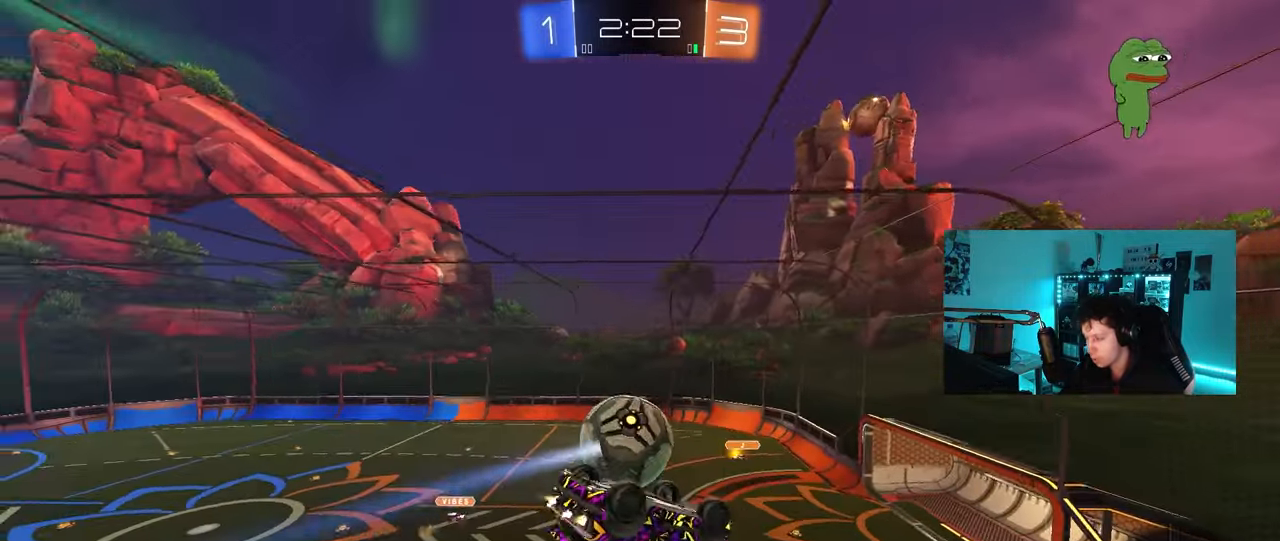
{"keys": ["a", "shift"], "mouse": ["left"], "mouse_move": "still", "events": [[50, "a", "up"], [50, "space", "down"], [100, "a", "down"], [100, "shift", "down"], [150, "s", "down"], [183, "space", "up"], [283, "mouse_left", "up"], [333, "s", "up"], [367, "mouse_left", "down"]]}
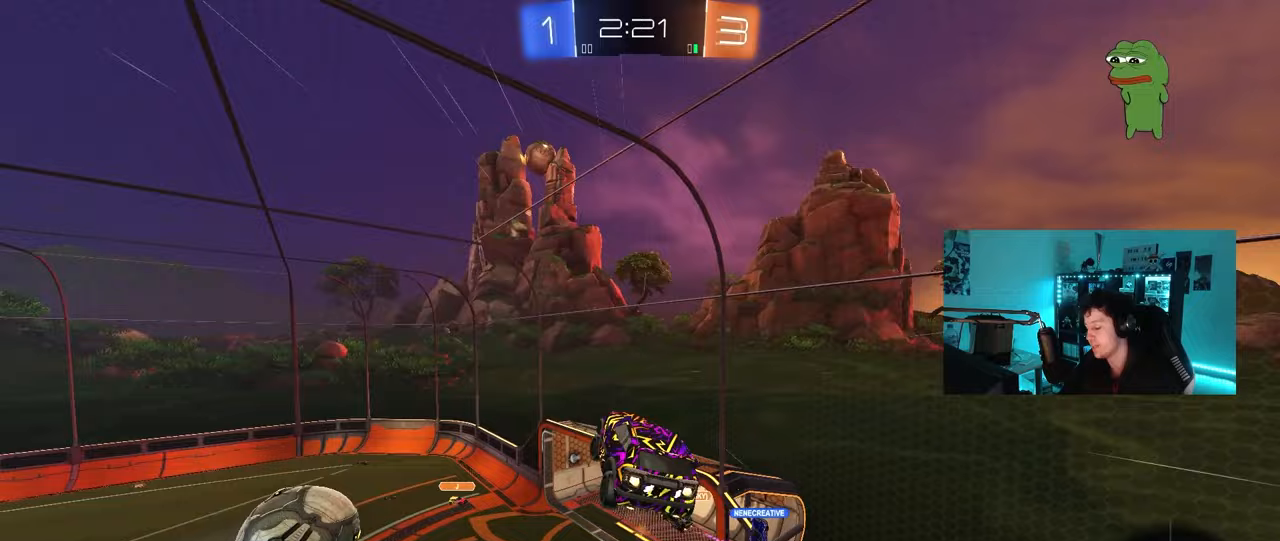
{"keys": ["a"], "mouse": [], "mouse_move": "still", "events": [[100, "s", "down"], [150, "mouse_left", "up"], [150, "shift", "up"], [200, "a", "up"], [200, "space", "down"], [250, "s", "up"], [300, "mouse_left", "down"], [350, "a", "down"], [350, "space", "up"], [433, "mouse_left", "up"]]}
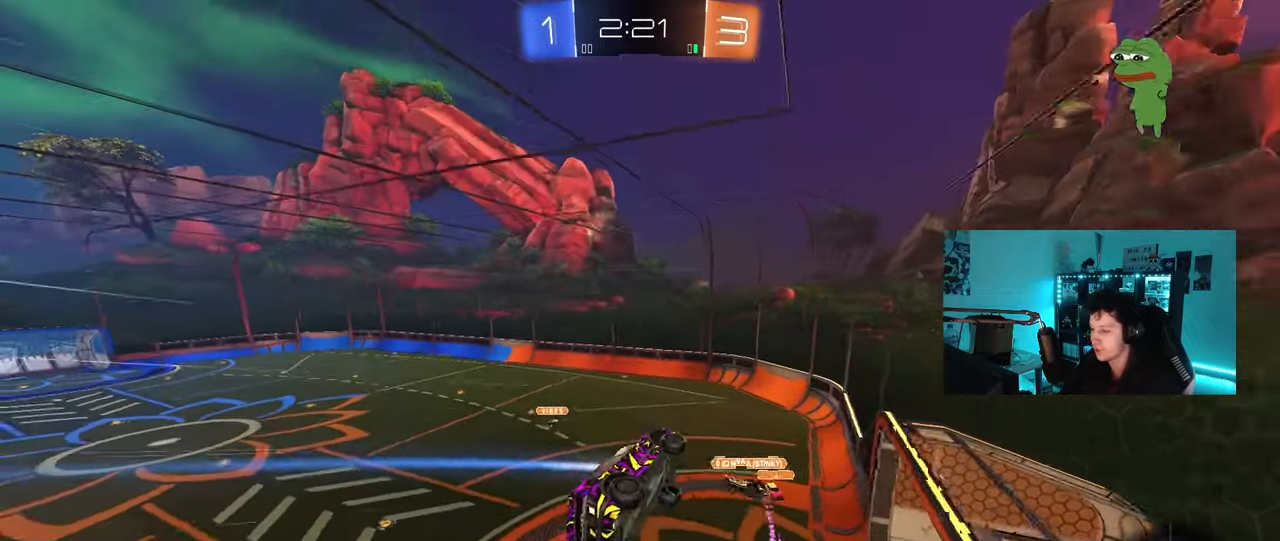
{"keys": [], "mouse": ["left", "right"], "mouse_move": "still", "events": [[33, "a", "up"], [33, "d", "down"], [83, "shift", "down"], [133, "shift", "up"], [167, "d", "up"], [400, "mouse_right", "down"], [500, "mouse_left", "down"]]}
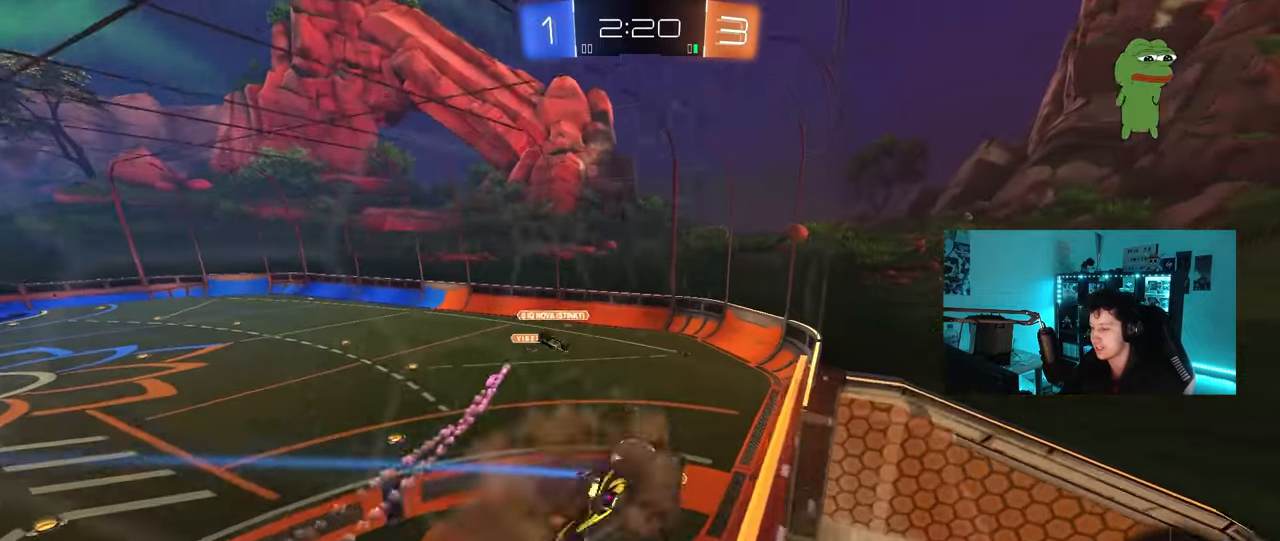
{"keys": [], "mouse": [], "mouse_move": "still", "events": [[50, "d", "down"], [50, "s", "down"], [50, "shift", "down"], [100, "mouse_right", "up"], [133, "mouse_left", "up"], [283, "a", "down"], [283, "d", "up"], [283, "shift", "up"], [333, "s", "up"], [467, "a", "up"]]}
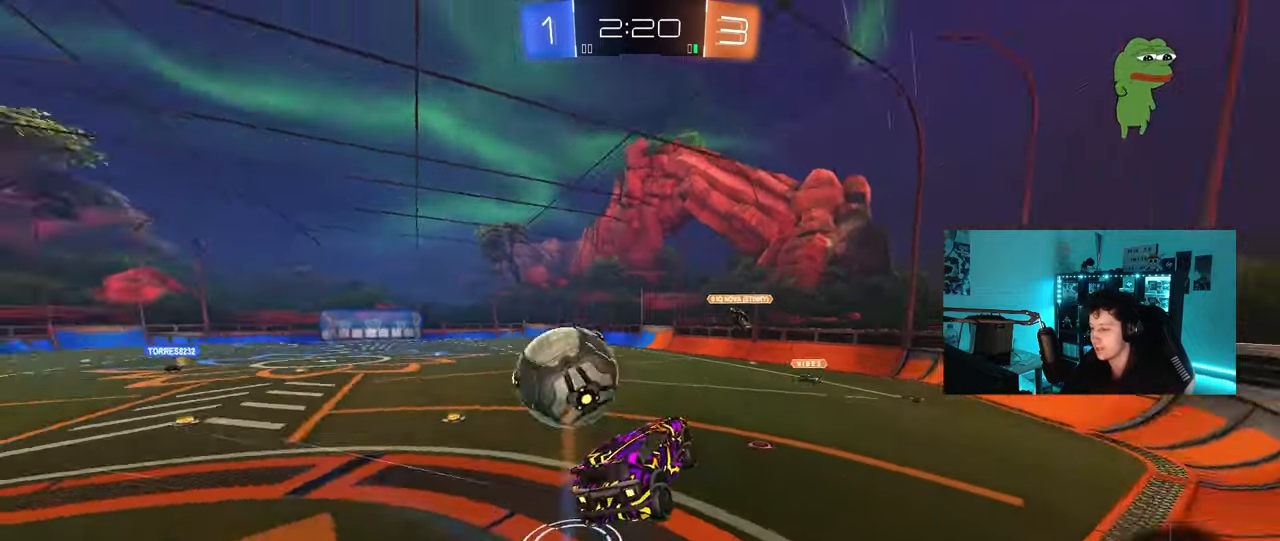
{"keys": ["a", "shift", "w"], "mouse": ["left", "right"], "mouse_move": "still", "events": [[17, "d", "down"], [67, "d", "up"], [100, "w", "down"], [250, "mouse_right", "down"], [300, "mouse_left", "down"], [350, "mouse_right", "up"], [400, "space", "down"], [433, "d", "down"], [433, "mouse_right", "down"], [483, "a", "down"], [483, "d", "up"], [483, "shift", "down"], [483, "space", "up"]]}
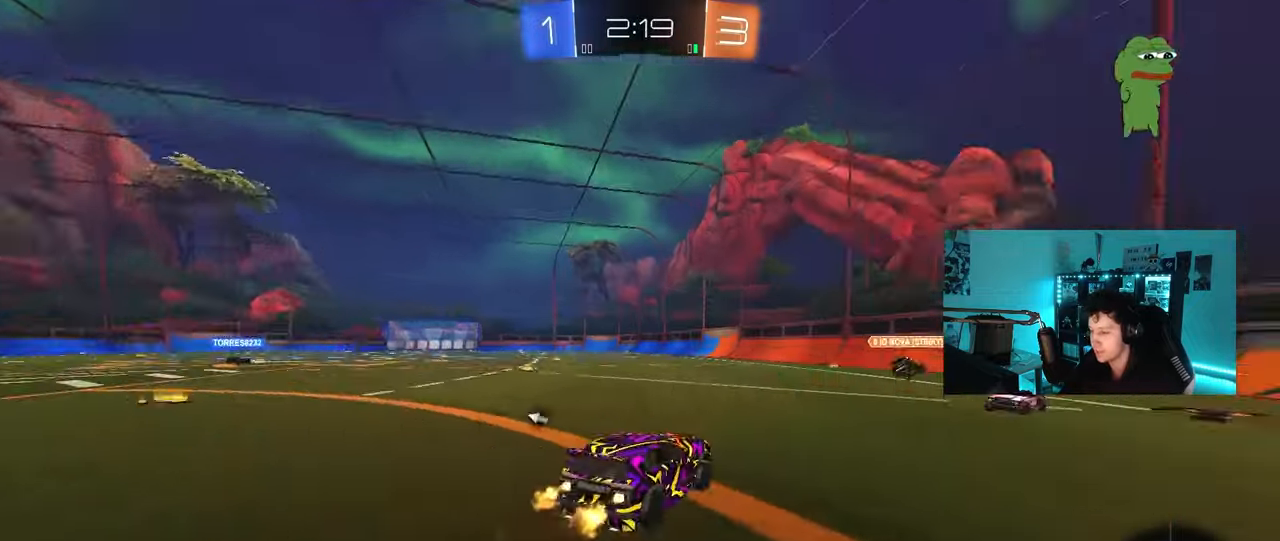
{"keys": ["a", "shift"], "mouse": [], "mouse_move": "still", "events": [[33, "mouse_right", "up"], [83, "mouse_right", "down"], [83, "w", "up"], [117, "s", "down"], [217, "mouse_left", "up"], [267, "mouse_right", "up"], [500, "s", "up"]]}
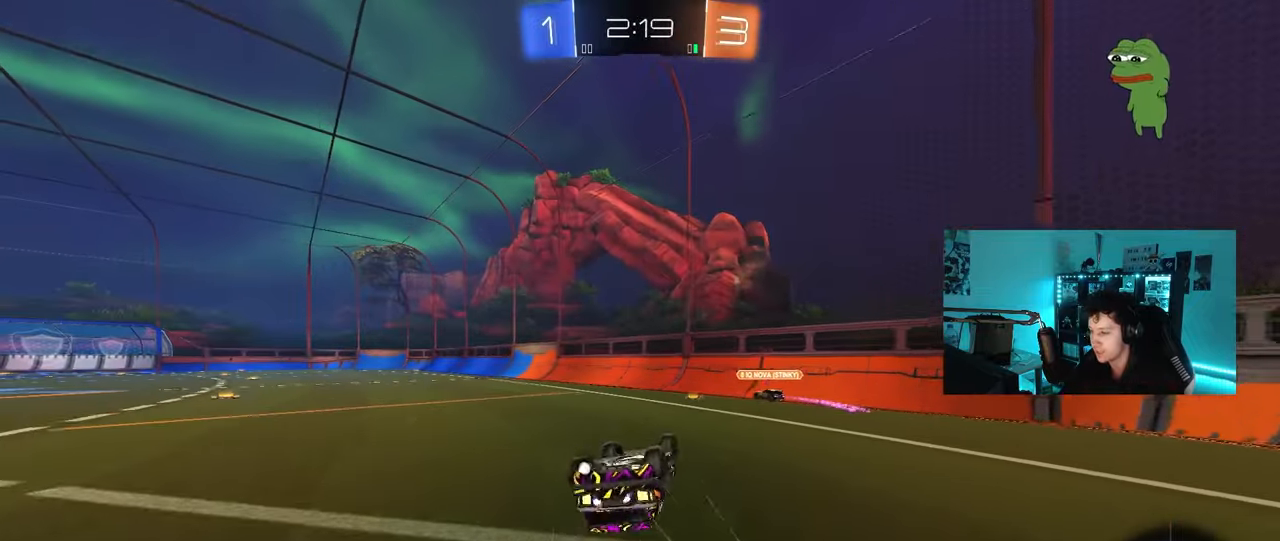
{"keys": ["a"], "mouse": [], "mouse_move": "still", "events": [[100, "s", "down"], [150, "mouse_left", "down"], [283, "s", "up"], [333, "mouse_left", "up"], [367, "shift", "up"]]}
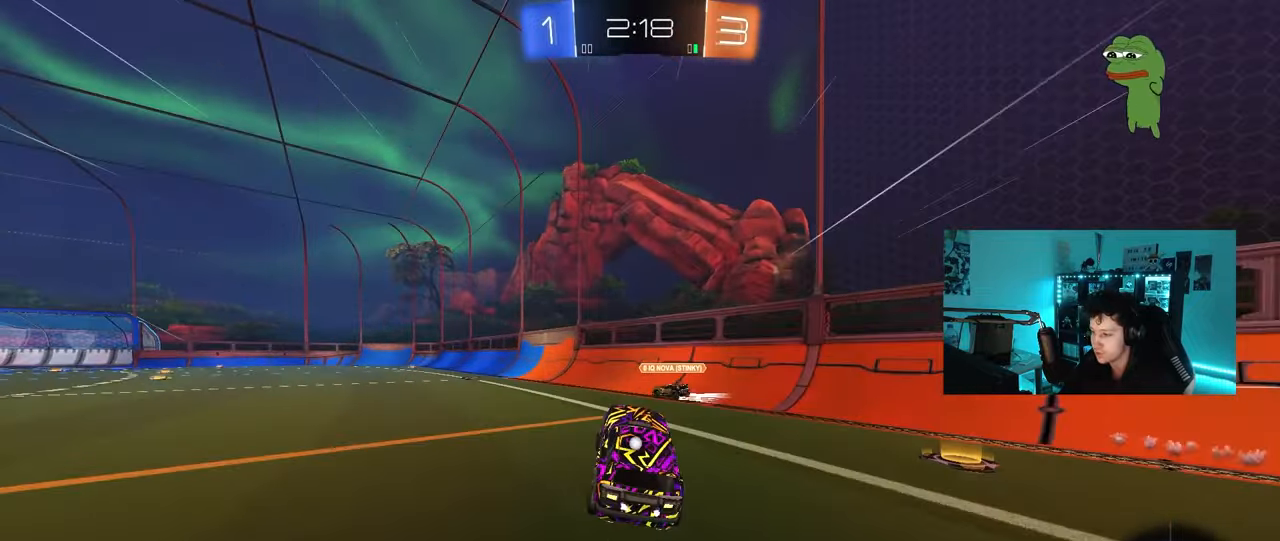
{"keys": ["a", "s", "shift"], "mouse": ["left", "right"], "mouse_move": "still", "events": [[17, "w", "down"], [67, "a", "up"], [200, "a", "down"], [200, "space", "down"], [350, "mouse_left", "down"], [350, "mouse_right", "down"], [383, "shift", "down"], [383, "space", "up"], [433, "mouse_right", "up"], [483, "mouse_right", "down"], [483, "s", "down"], [483, "w", "up"]]}
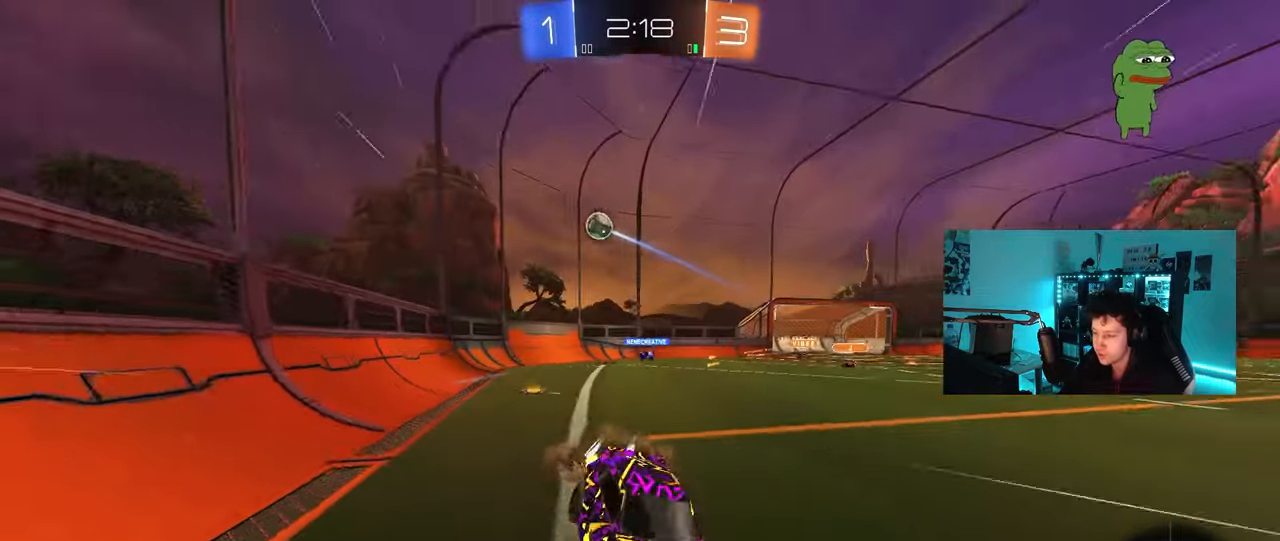
{"keys": ["a", "s", "shift"], "mouse": [], "mouse_move": "still", "events": [[133, "mouse_left", "up"], [167, "mouse_right", "up"], [367, "s", "up"], [400, "s", "down"]]}
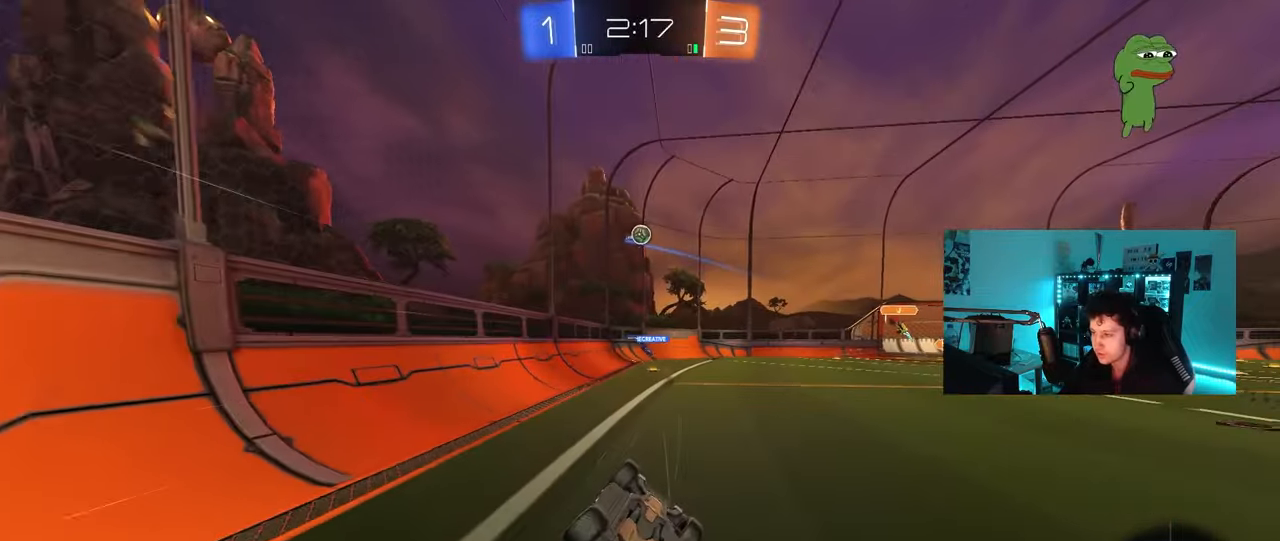
{"keys": [], "mouse": [], "mouse_move": "still", "events": [[233, "s", "up"], [233, "shift", "up"], [333, "a", "up"]]}
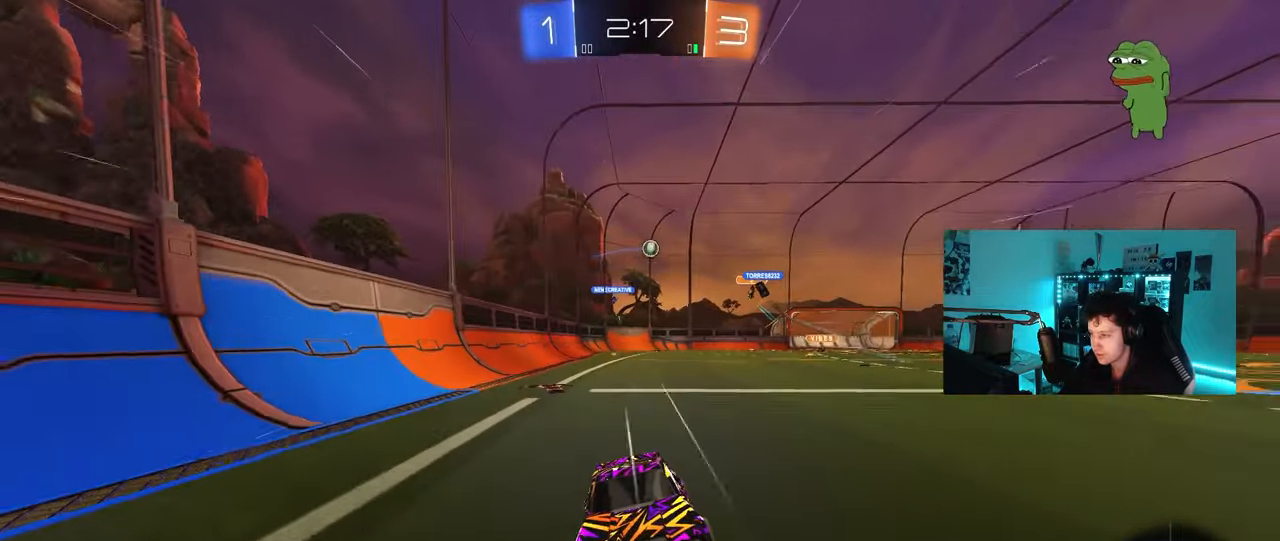
{"keys": ["space", "w"], "mouse": [], "mouse_move": "still", "events": [[17, "w", "down"], [100, "d", "down"], [100, "mouse_left", "down"], [200, "d", "up"], [300, "mouse_left", "up"], [433, "space", "down"]]}
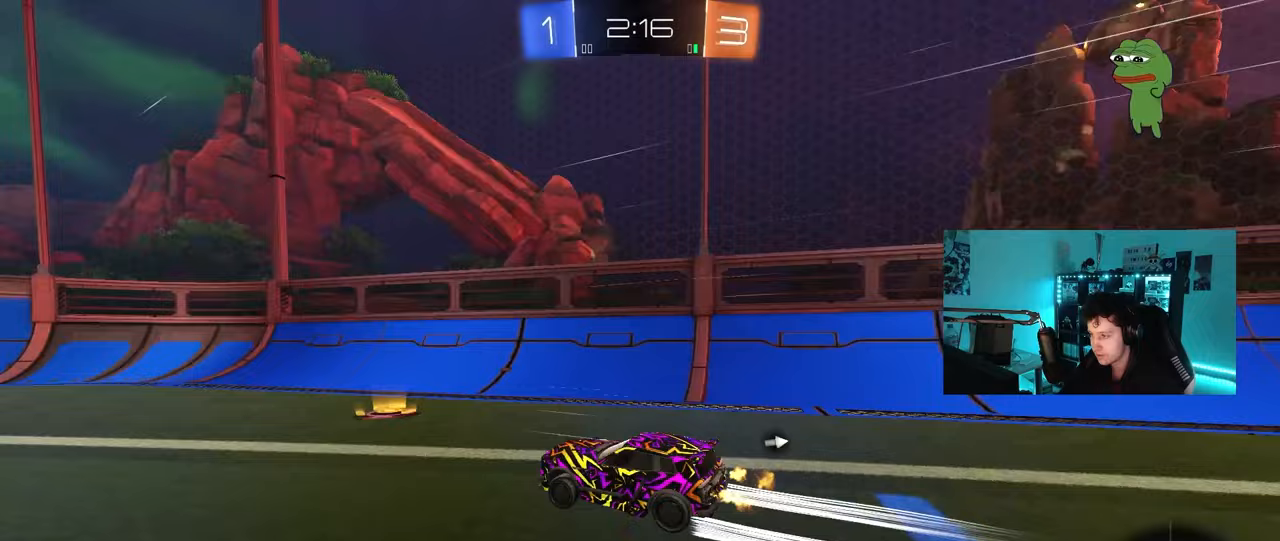
{"keys": ["space", "w"], "mouse": ["left"], "mouse_move": "still", "events": [[33, "a", "down"], [83, "space", "up"], [167, "a", "up"], [367, "mouse_left", "down"], [400, "a", "down"], [450, "space", "down"], [500, "a", "up"]]}
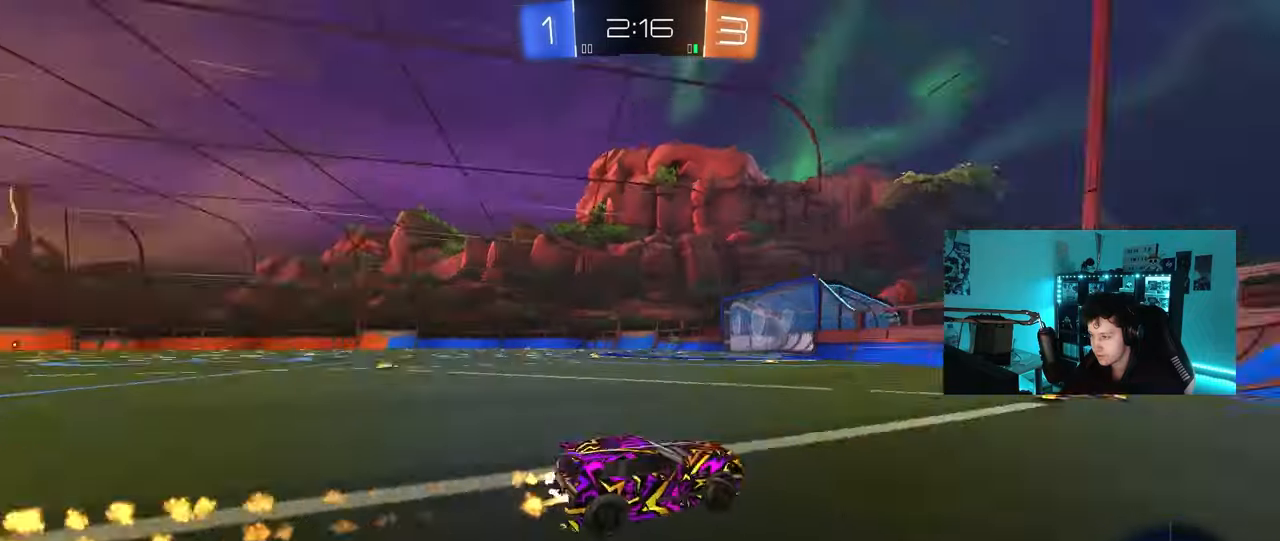
{"keys": ["a", "w"], "mouse": [], "mouse_move": "still", "events": [[50, "mouse_left", "up"], [133, "a", "down"], [133, "shift", "down"], [133, "space", "up"], [283, "shift", "up"]]}
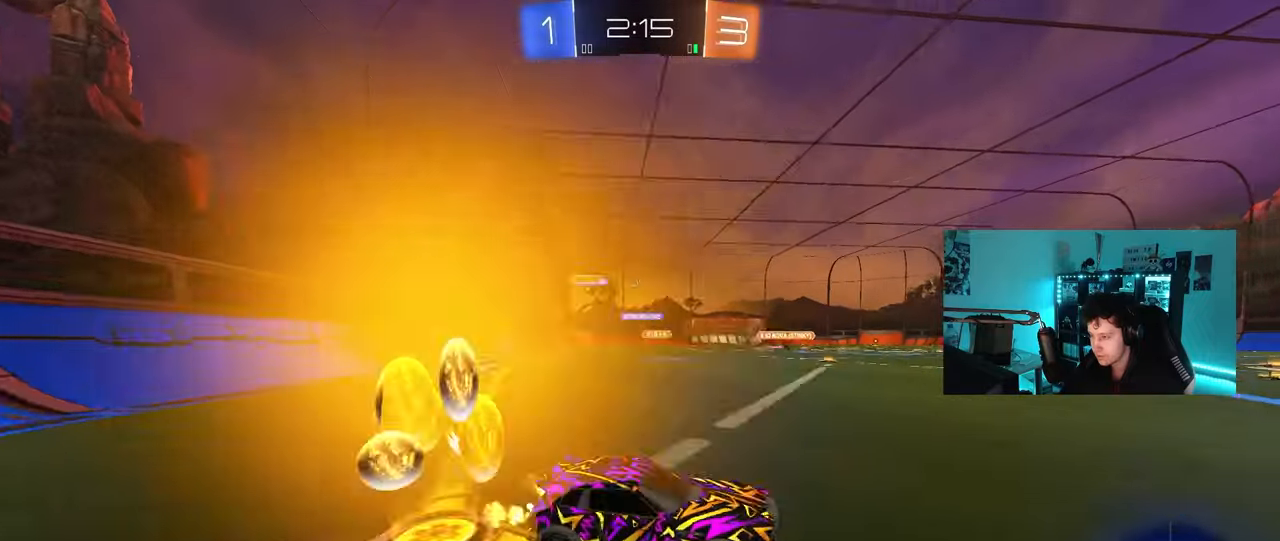
{"keys": ["a", "w"], "mouse": [], "mouse_move": "still", "events": [[67, "mouse_left", "down"], [350, "mouse_left", "up"], [350, "shift", "down"], [433, "shift", "up"]]}
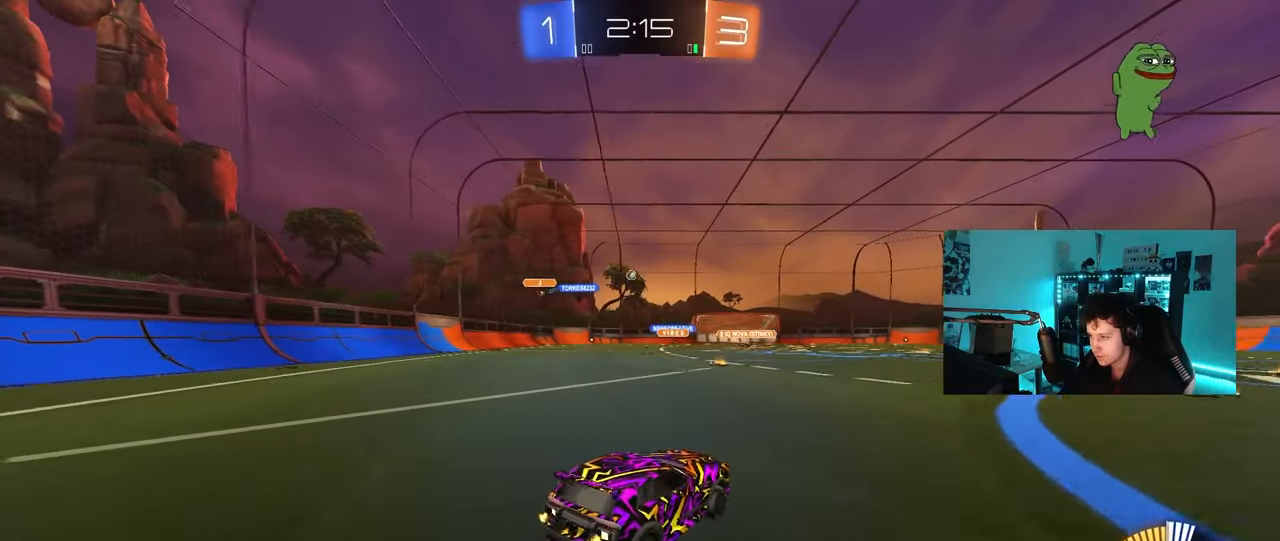
{"keys": ["a", "w"], "mouse": [], "mouse_move": "still", "events": [[133, "shift", "down"], [167, "shift", "up"]]}
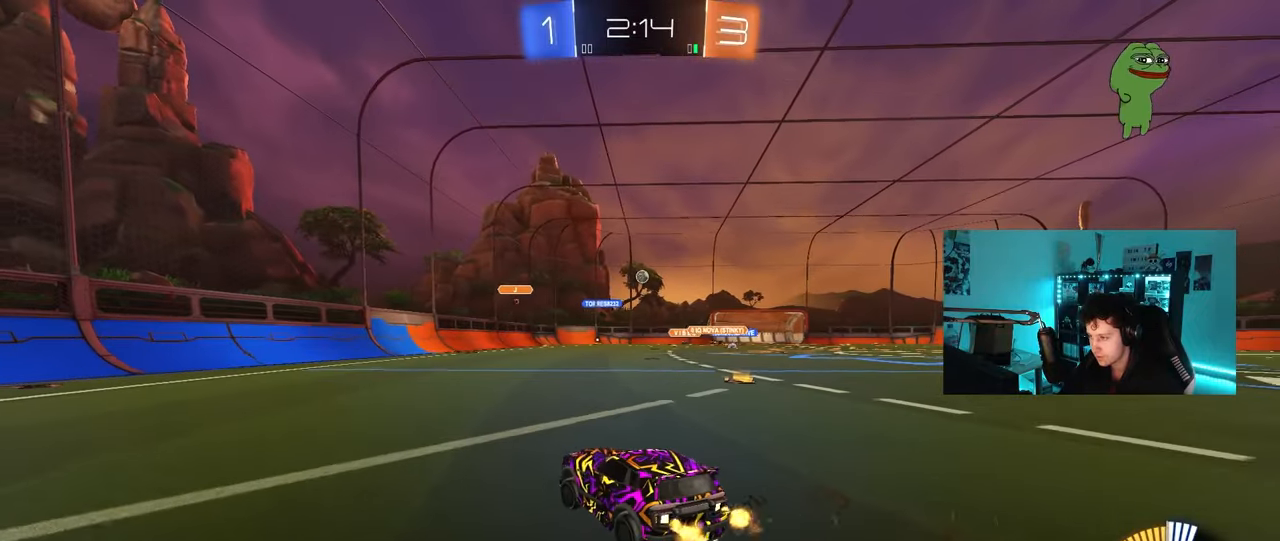
{"keys": ["w"], "mouse": [], "mouse_move": "still", "events": [[50, "w", "up"], [233, "a", "up"], [367, "w", "down"]]}
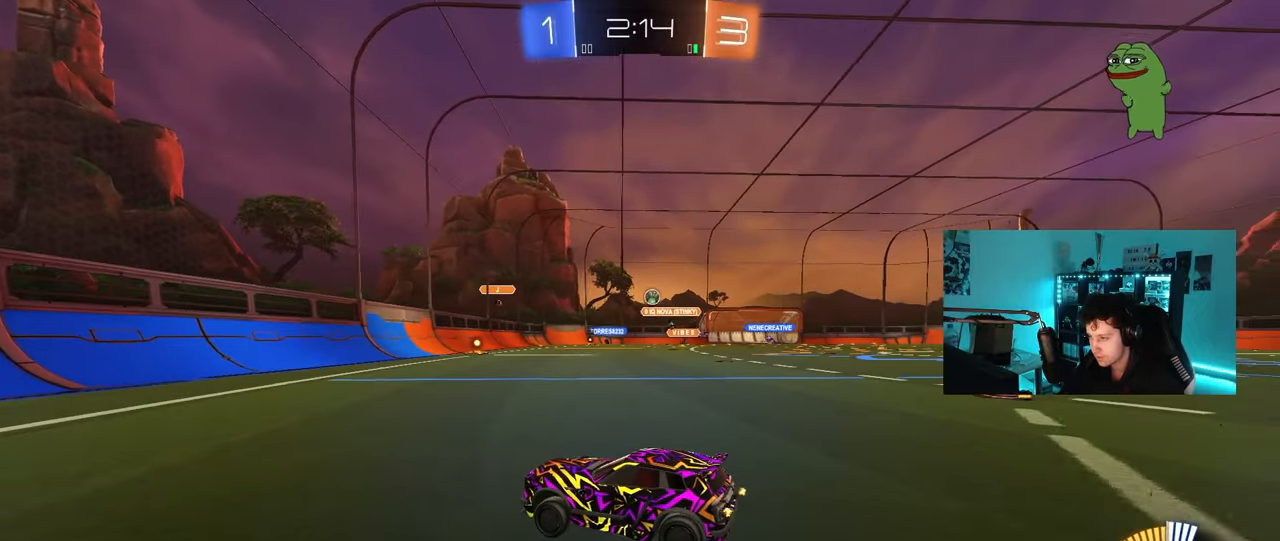
{"keys": ["d", "w"], "mouse": [], "mouse_move": "still", "events": [[17, "d", "down"], [67, "shift", "down"], [67, "w", "up"], [200, "shift", "up"], [200, "w", "down"]]}
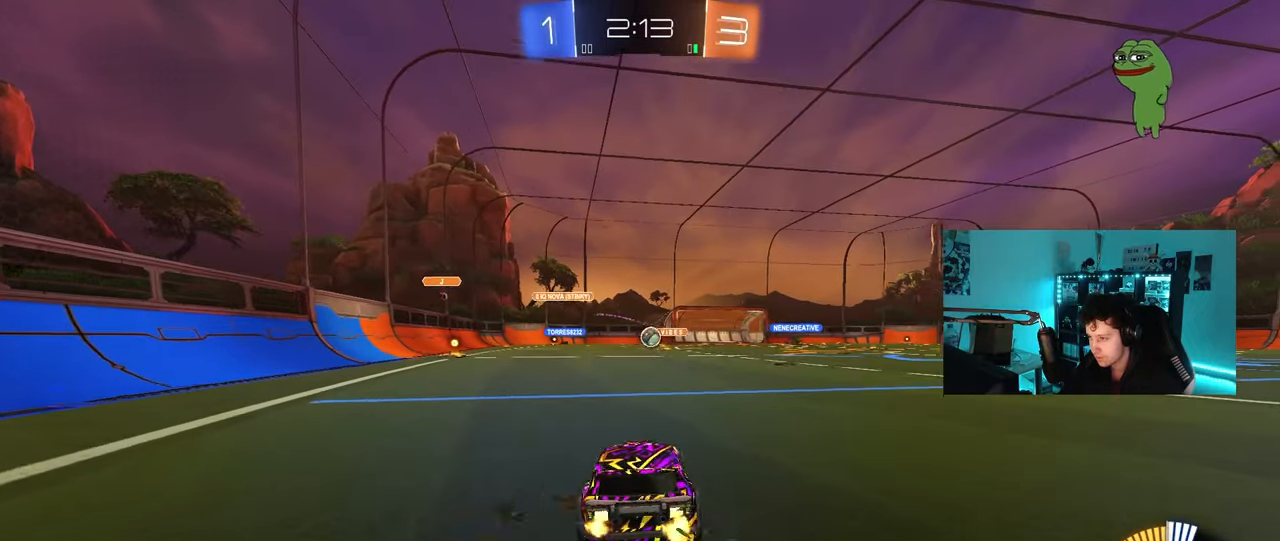
{"keys": ["w"], "mouse": ["left"], "mouse_move": "still", "events": [[83, "d", "up"], [167, "a", "down"], [267, "a", "up"], [350, "d", "down"], [400, "mouse_left", "down"], [450, "d", "up"]]}
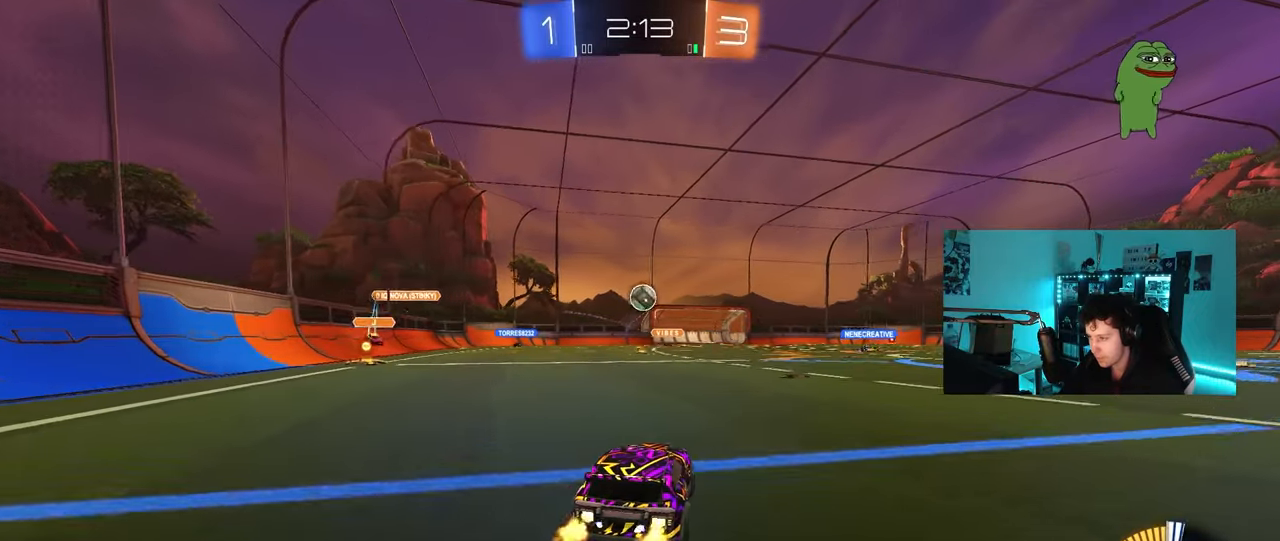
{"keys": ["d"], "mouse": ["left"], "mouse_move": "still", "events": [[50, "w", "up"], [150, "mouse_right", "down"], [183, "s", "down"], [233, "a", "down"], [283, "a", "up"], [333, "mouse_right", "up"], [333, "s", "up"], [367, "mouse_right", "down"], [417, "d", "down"], [467, "mouse_right", "up"]]}